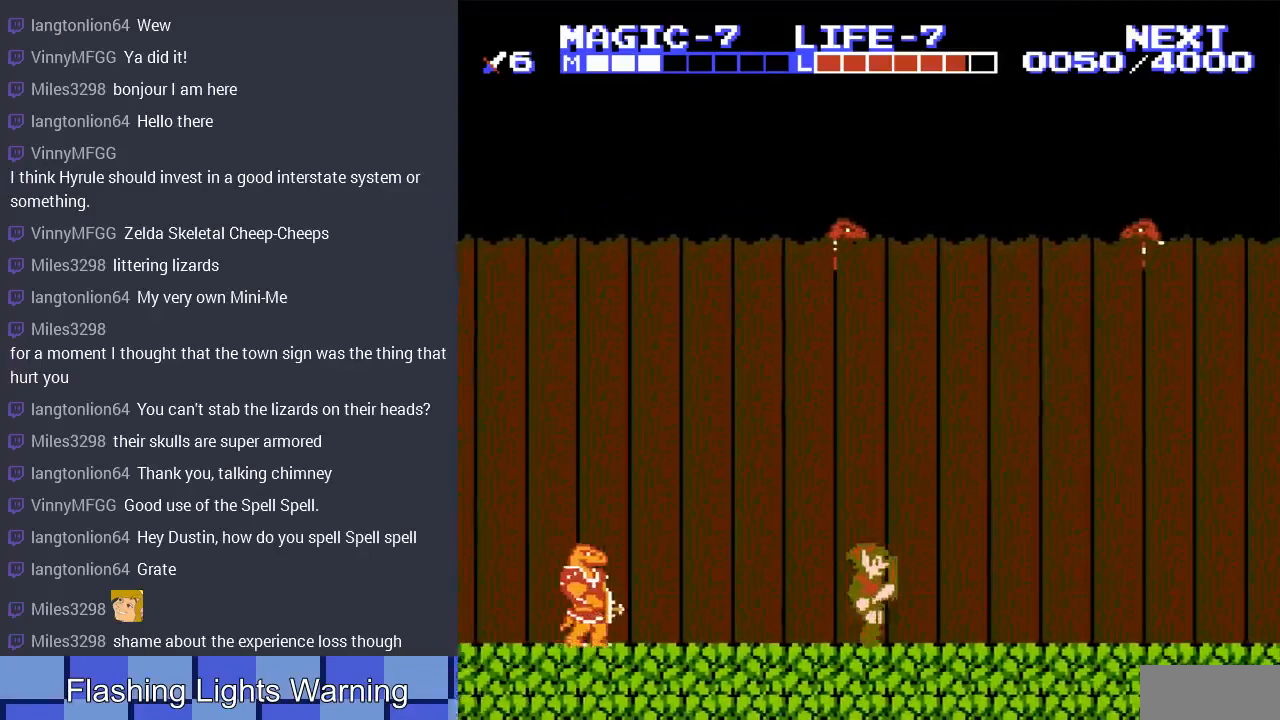
Gameplay with a controller (Nintendo layout); each line is a JSON object with the inputs held at the frame after it. "events" lists button and stick changes between this image and that frame as [ms after this image, input, new state], when the widget could be followed in between. Not read: L3 R3.
{"buttons": ["DPAD_RIGHT"], "events": []}
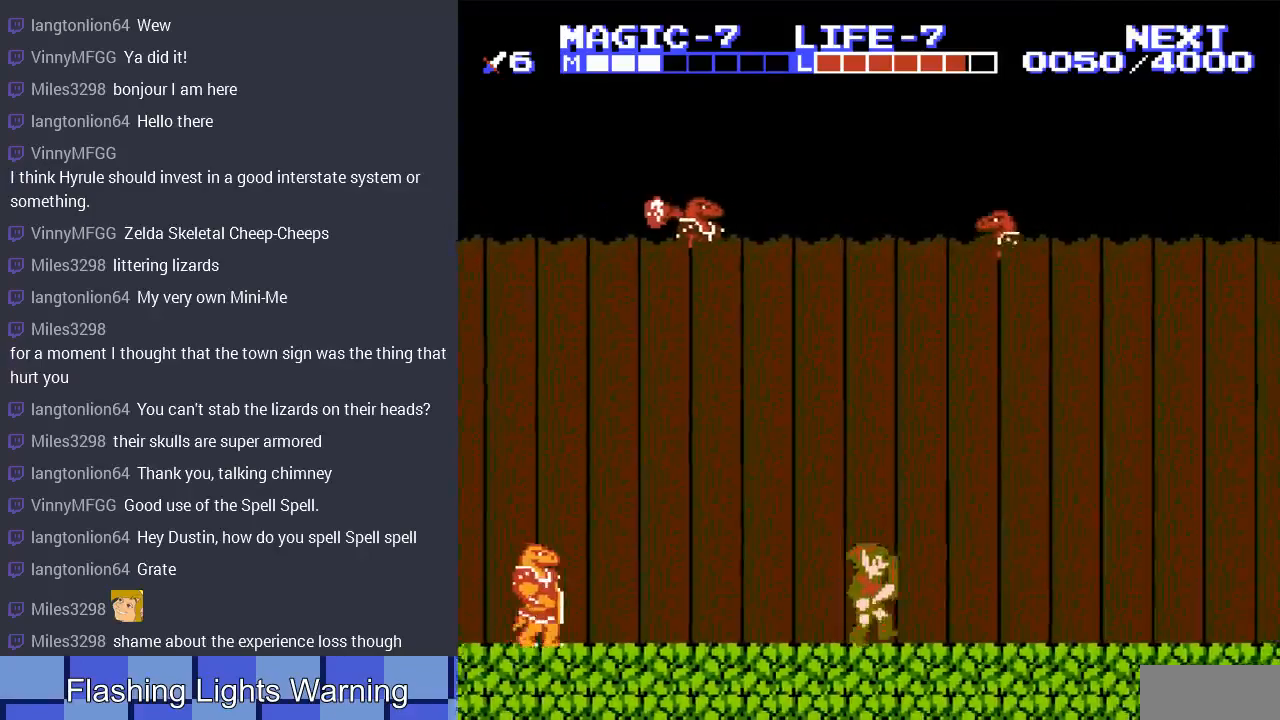
{"buttons": ["DPAD_RIGHT"], "events": []}
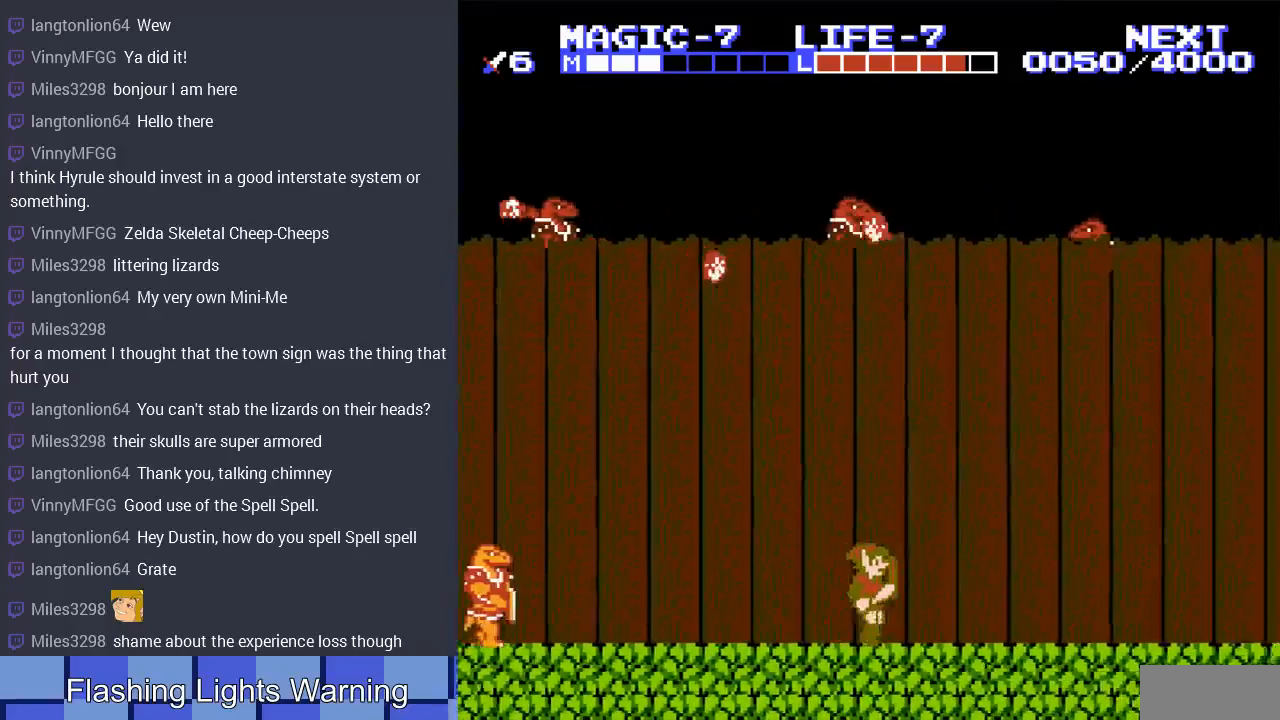
{"buttons": ["A", "DPAD_RIGHT"], "events": [[500, "A", "down"]]}
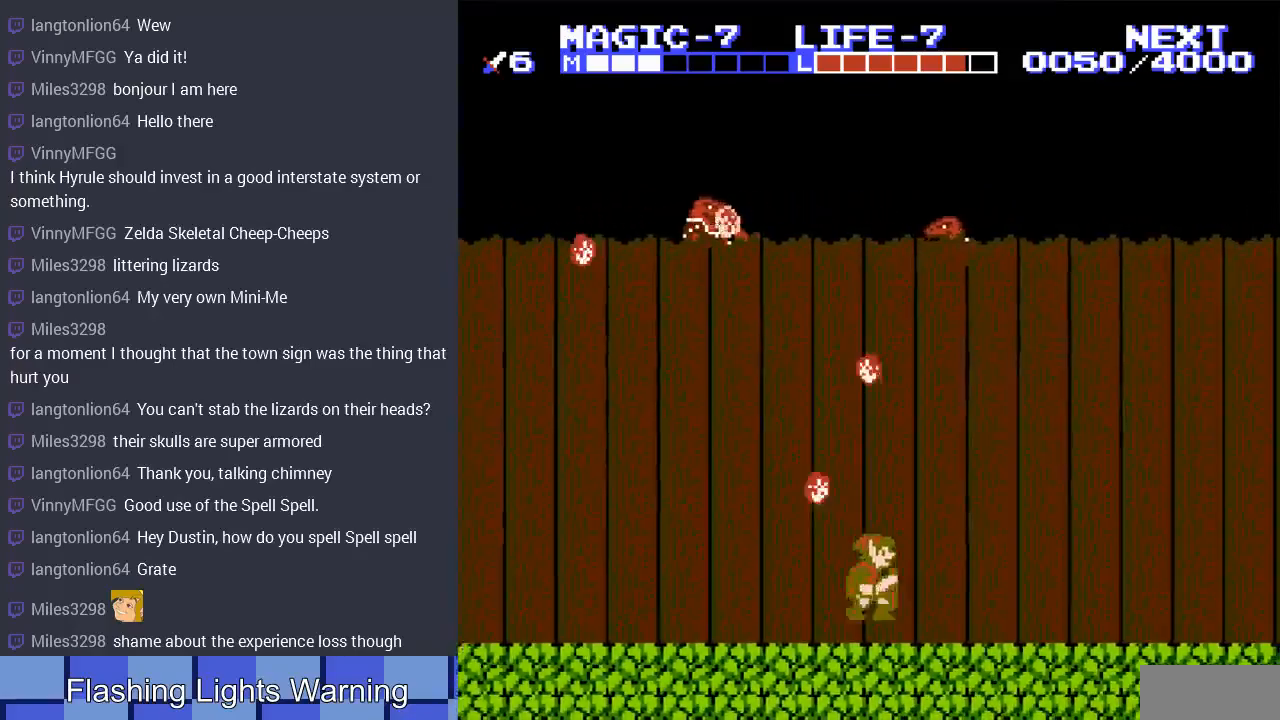
{"buttons": ["DPAD_RIGHT"], "events": [[367, "A", "up"]]}
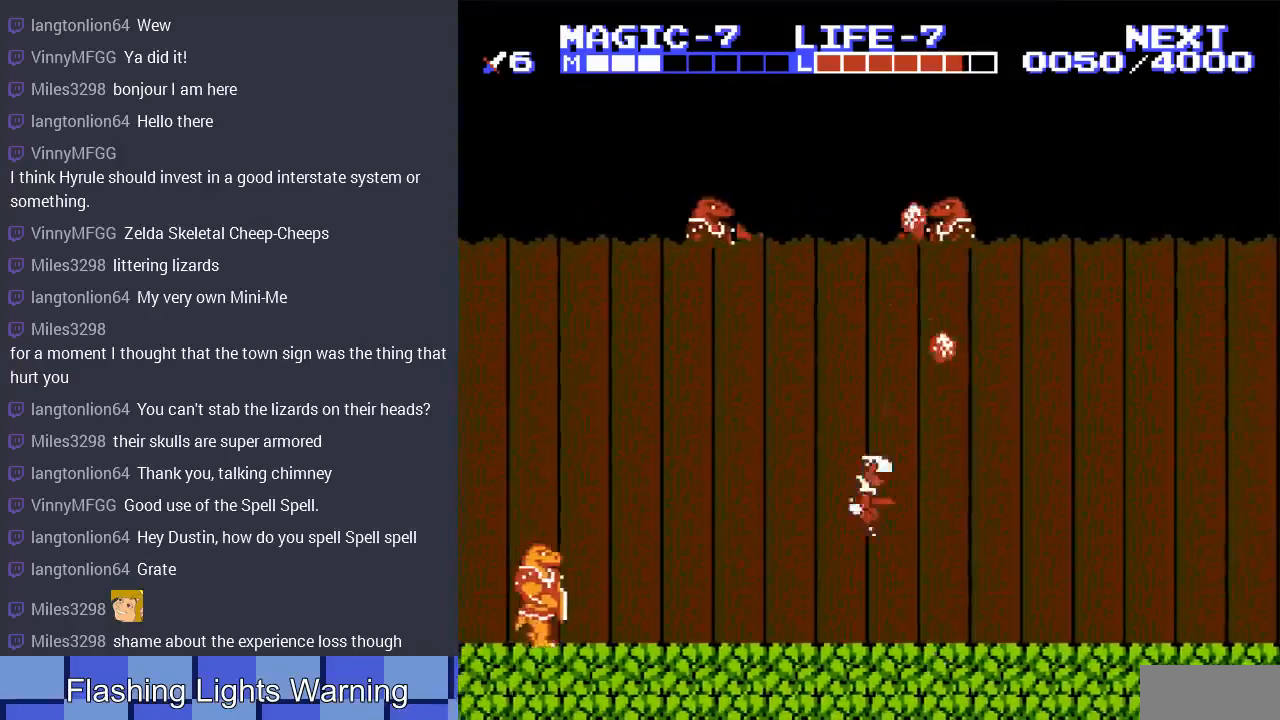
{"buttons": ["DPAD_RIGHT"], "events": []}
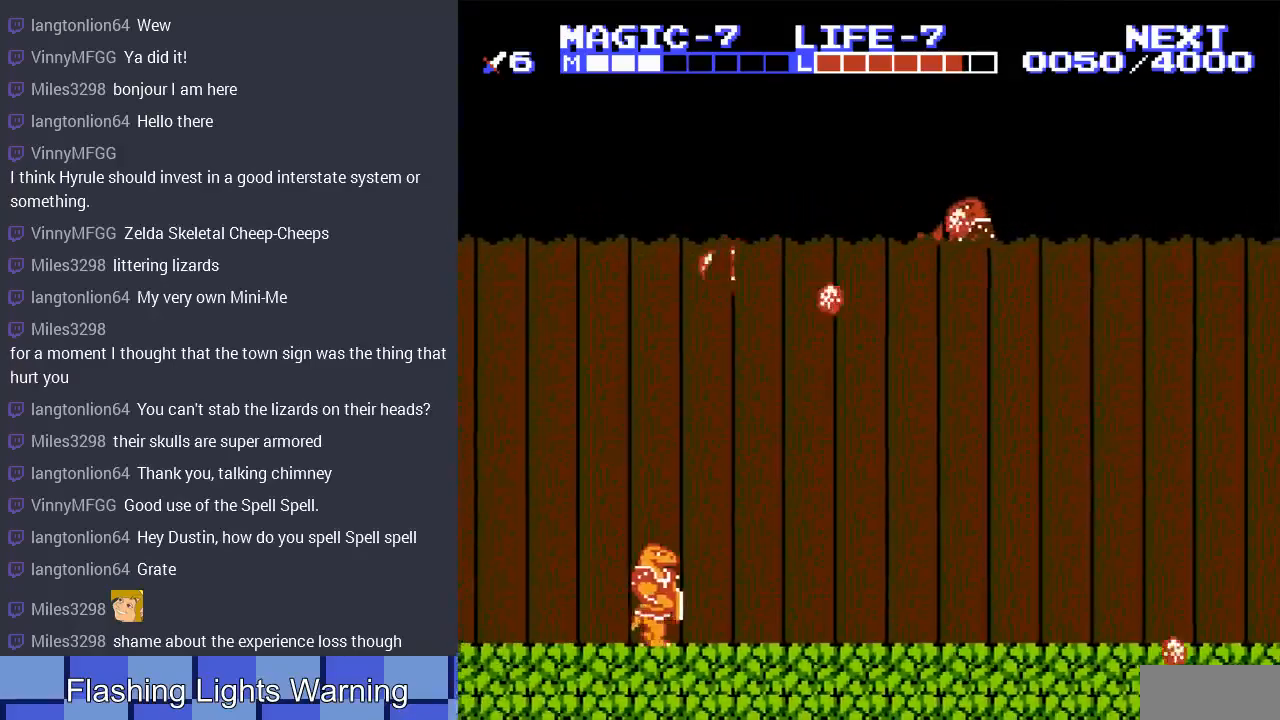
{"buttons": ["DPAD_RIGHT"], "events": []}
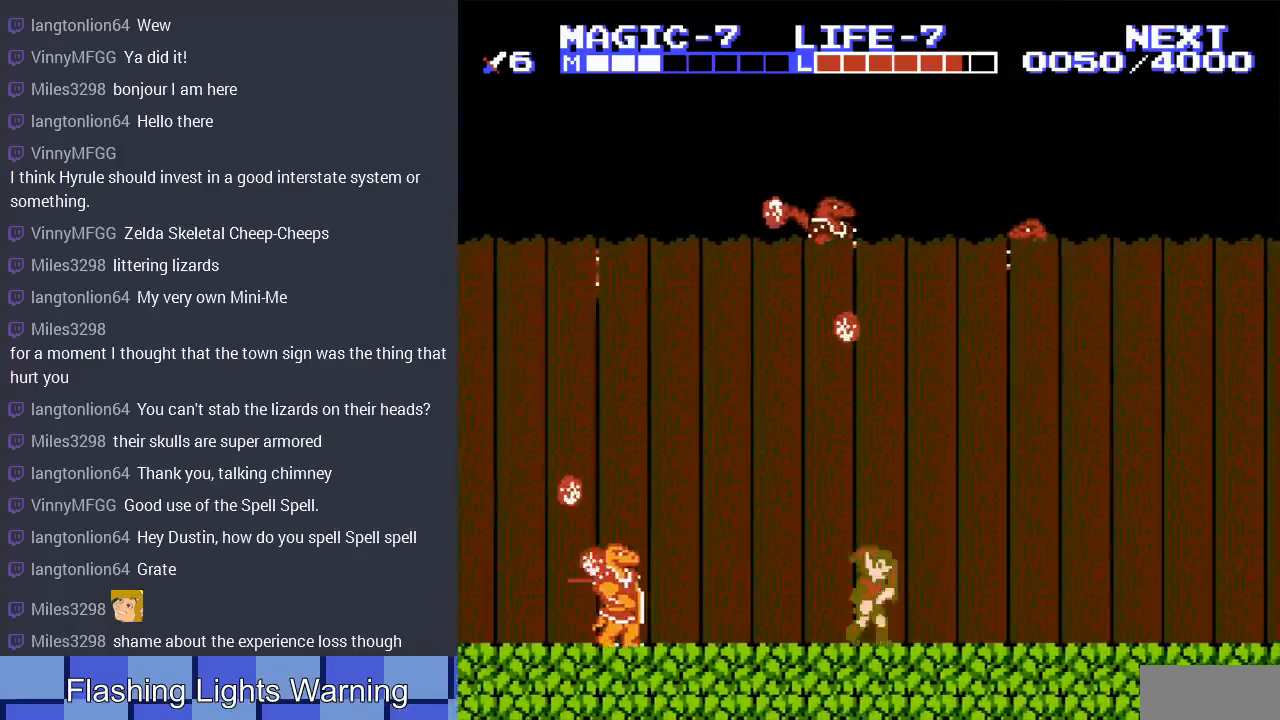
{"buttons": ["DPAD_RIGHT"], "events": [[33, "A", "down"], [233, "A", "up"]]}
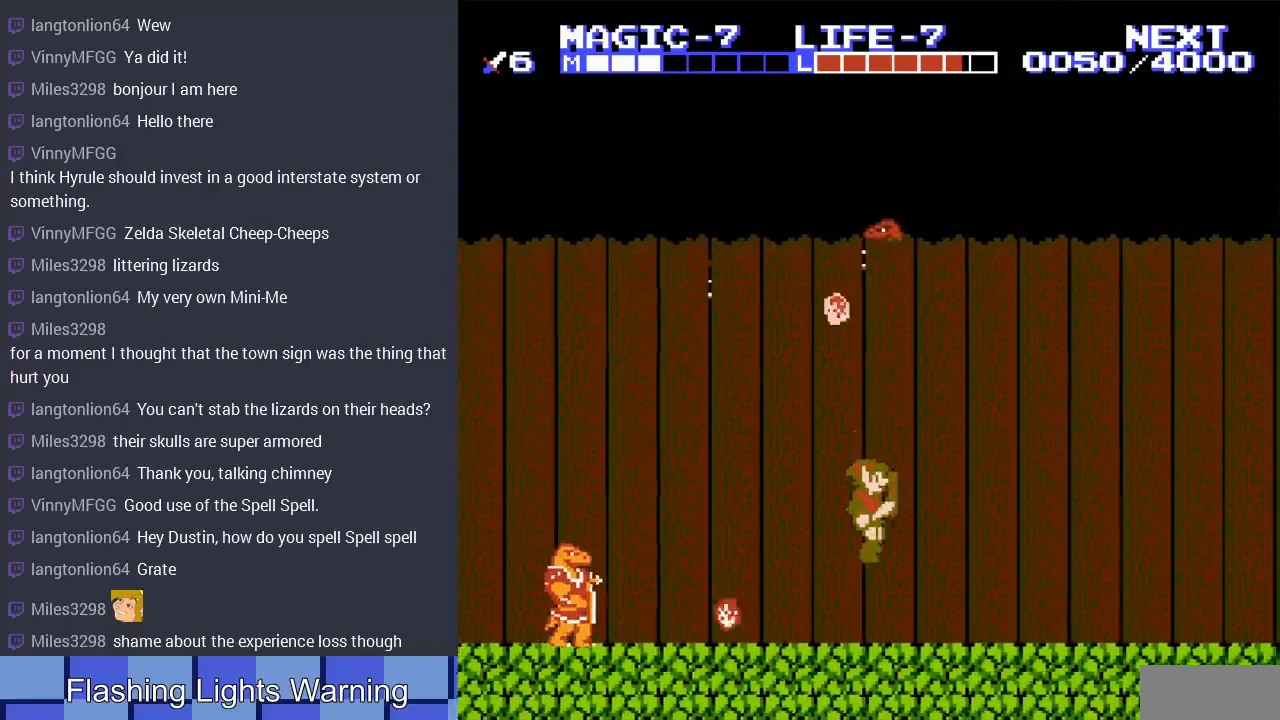
{"buttons": ["DPAD_LEFT"], "events": [[267, "DPAD_RIGHT", "up"], [267, "DPAD_UP", "down"], [300, "DPAD_LEFT", "down"], [300, "DPAD_UP", "up"]]}
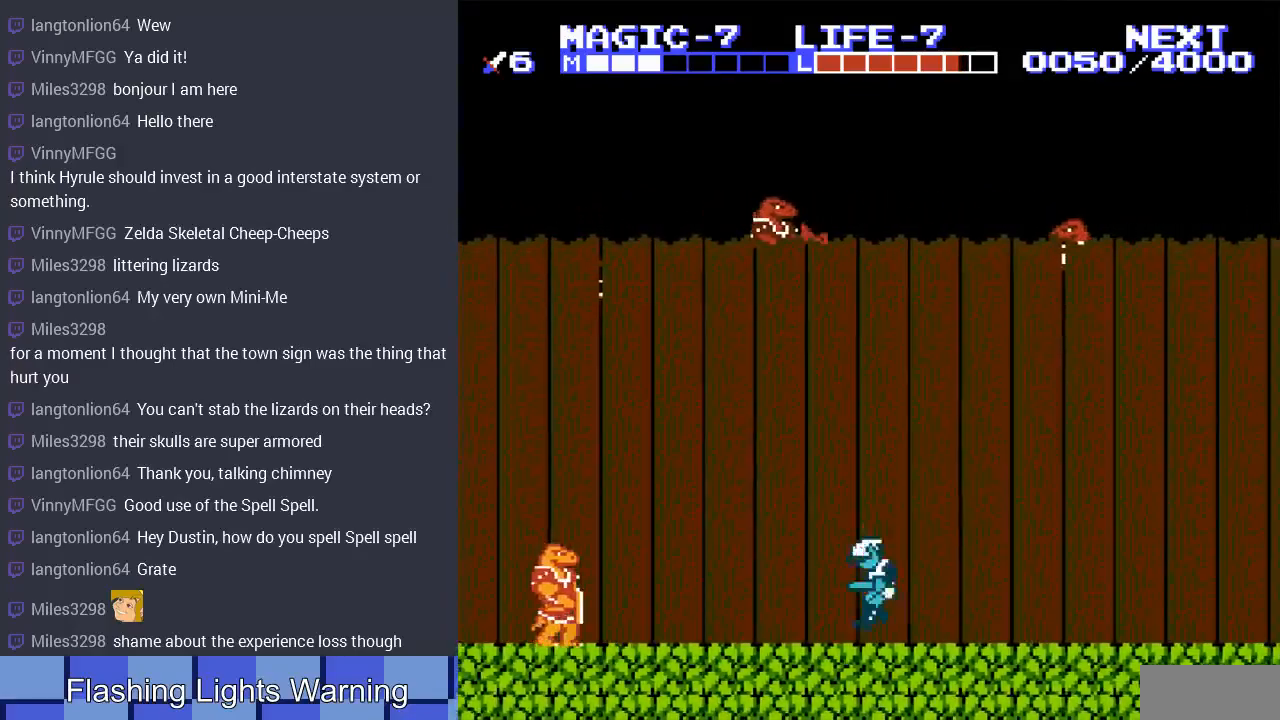
{"buttons": ["DPAD_RIGHT"], "events": [[67, "DPAD_LEFT", "up"], [67, "DPAD_UP", "down"], [133, "DPAD_RIGHT", "down"], [133, "DPAD_UP", "up"]]}
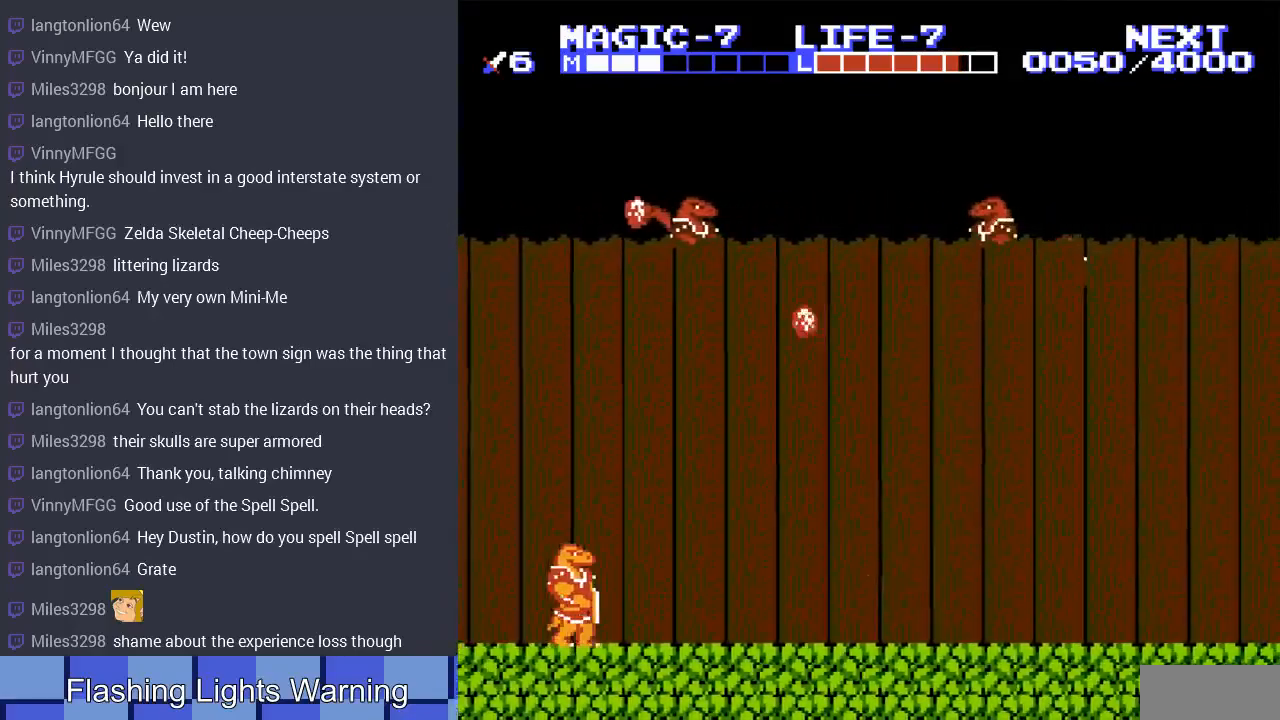
{"buttons": ["DPAD_RIGHT"], "events": [[300, "A", "down"], [433, "A", "up"]]}
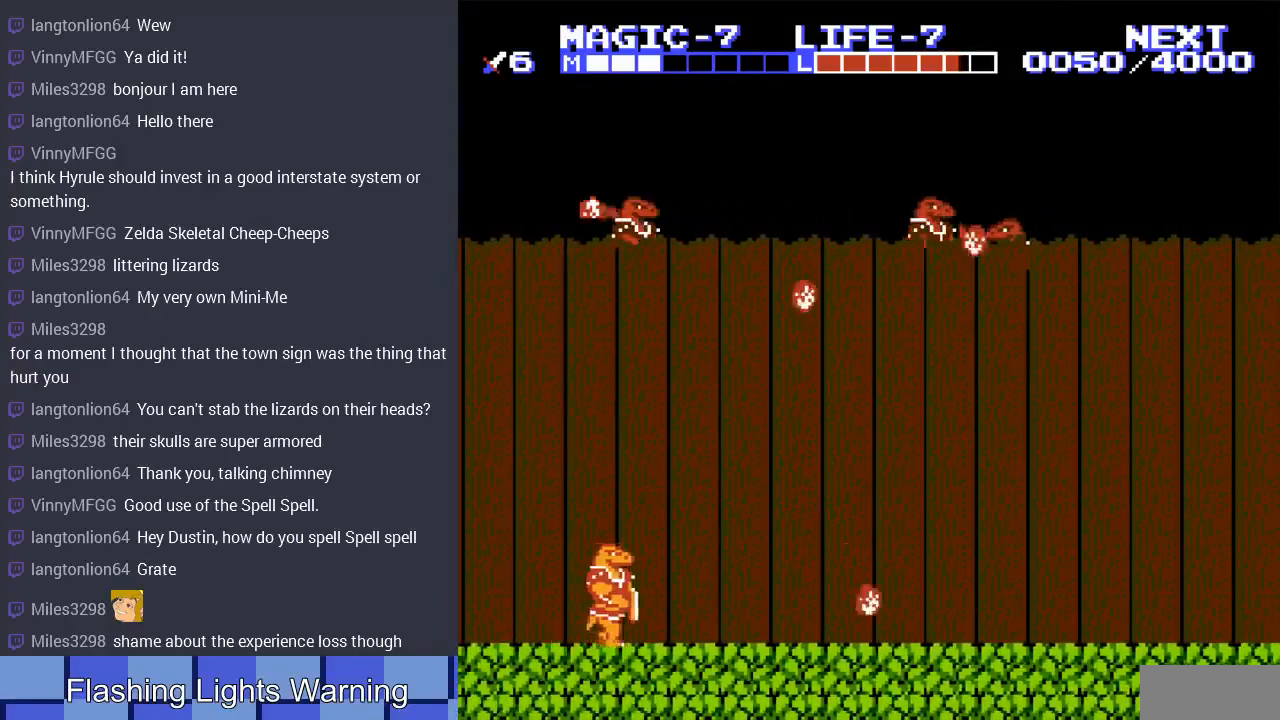
{"buttons": ["DPAD_RIGHT"], "events": []}
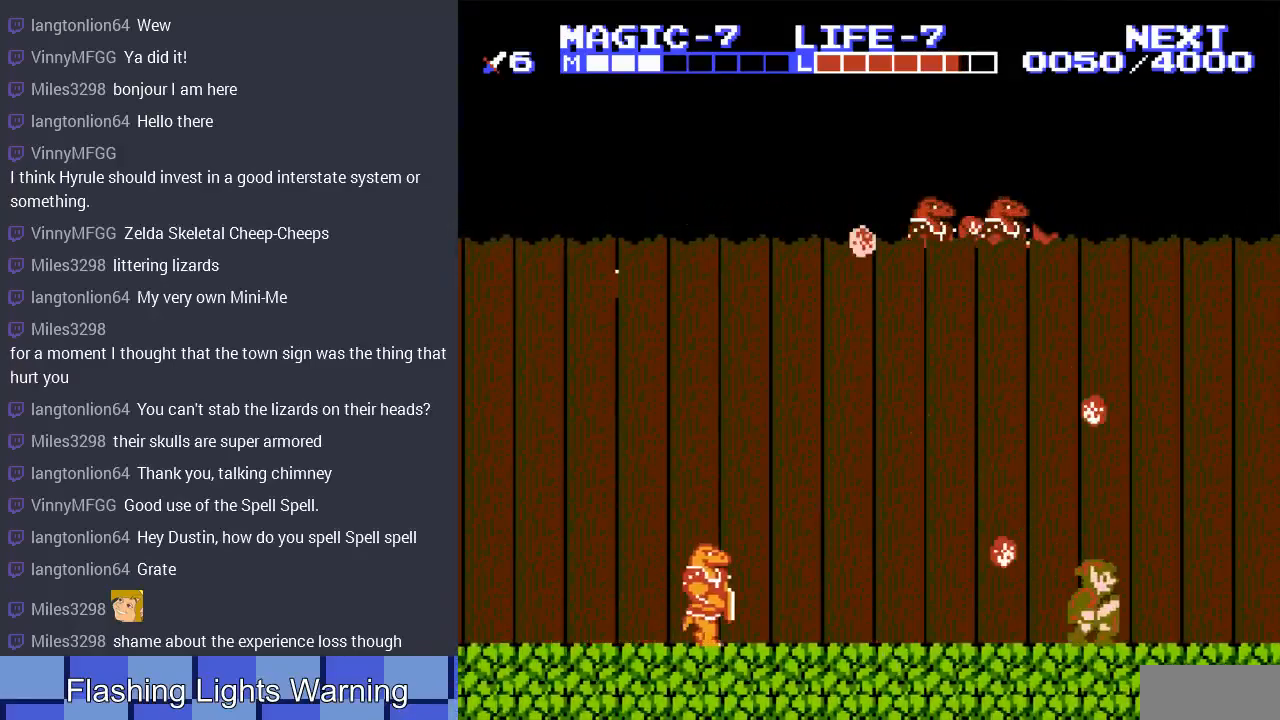
{"buttons": ["DPAD_RIGHT"], "events": [[200, "DPAD_RIGHT", "up"], [200, "DPAD_UP", "down"], [233, "DPAD_LEFT", "down"], [233, "DPAD_UP", "up"], [367, "DPAD_LEFT", "up"], [367, "DPAD_UP", "down"], [400, "DPAD_RIGHT", "down"], [400, "DPAD_UP", "up"]]}
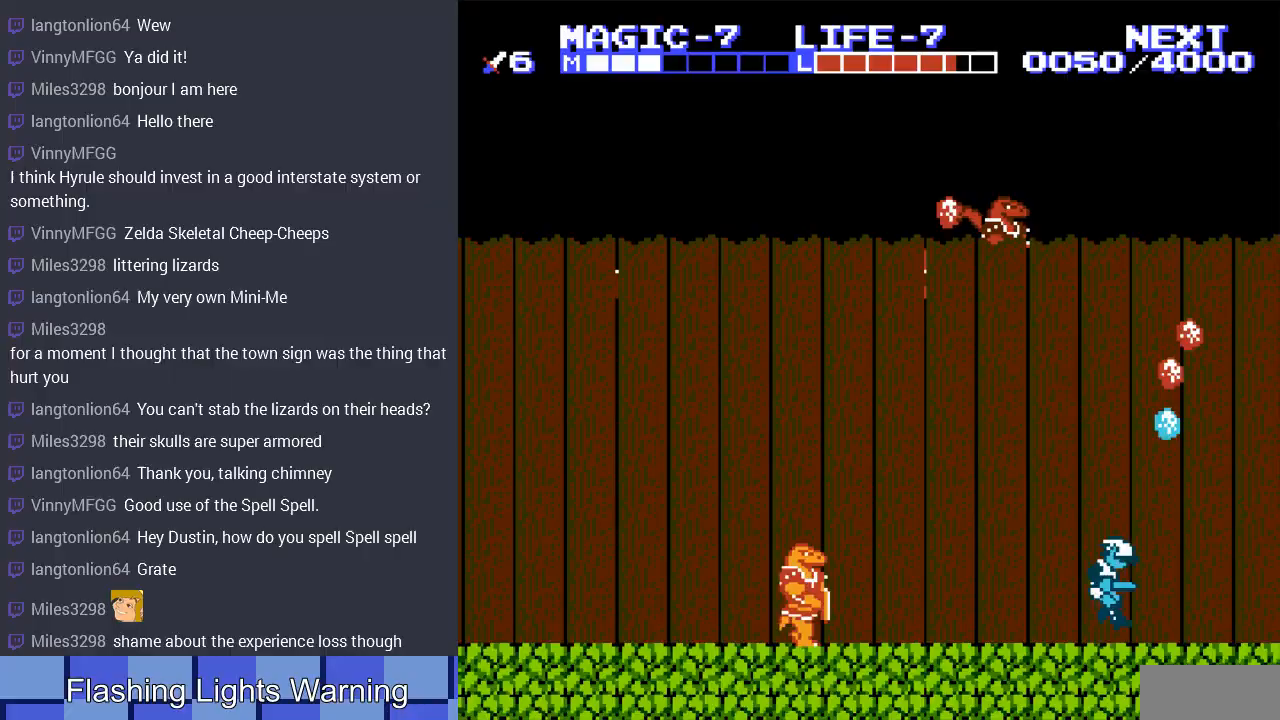
{"buttons": ["DPAD_RIGHT"], "events": []}
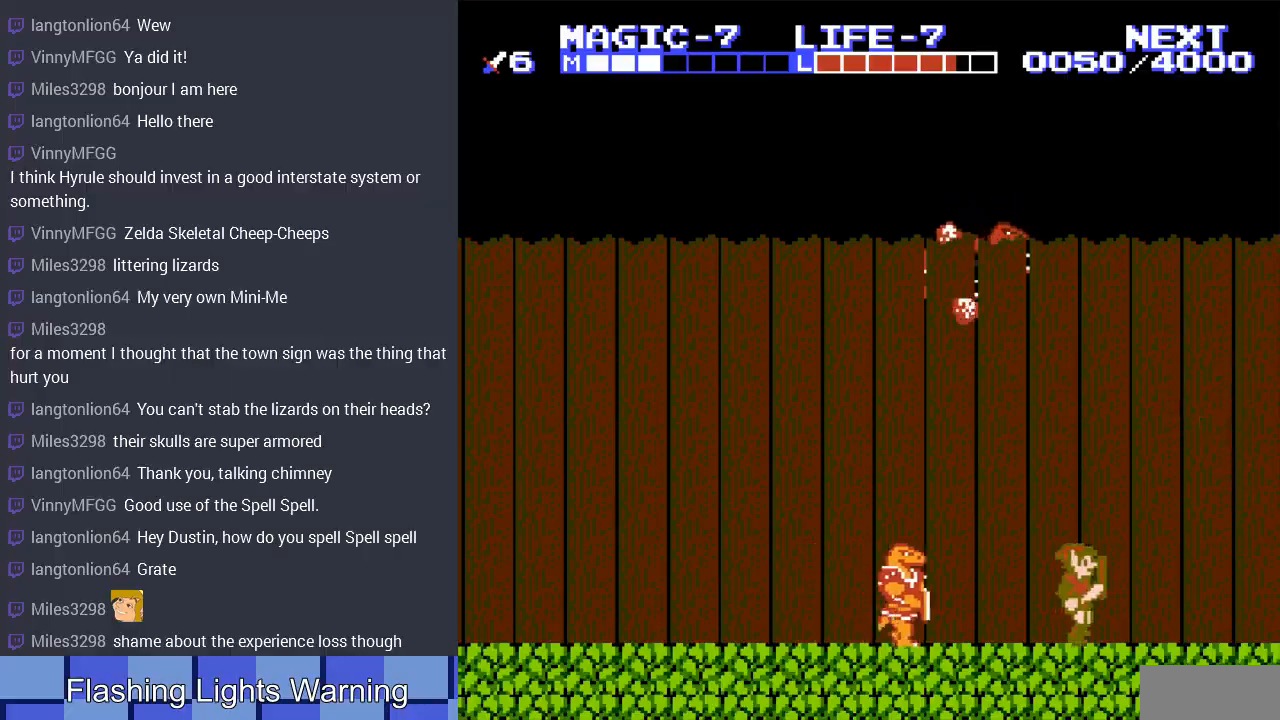
{"buttons": ["A", "DPAD_RIGHT"], "events": [[400, "A", "down"]]}
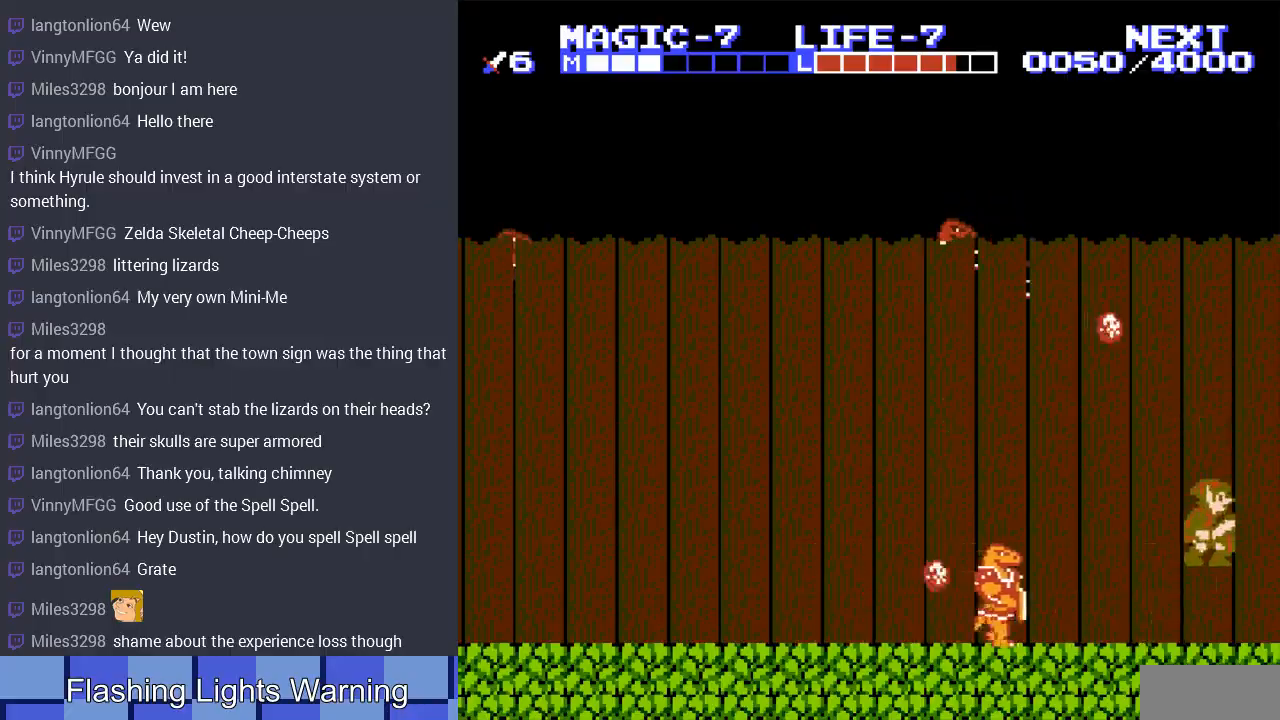
{"buttons": [], "events": [[67, "A", "up"], [300, "DPAD_RIGHT", "up"]]}
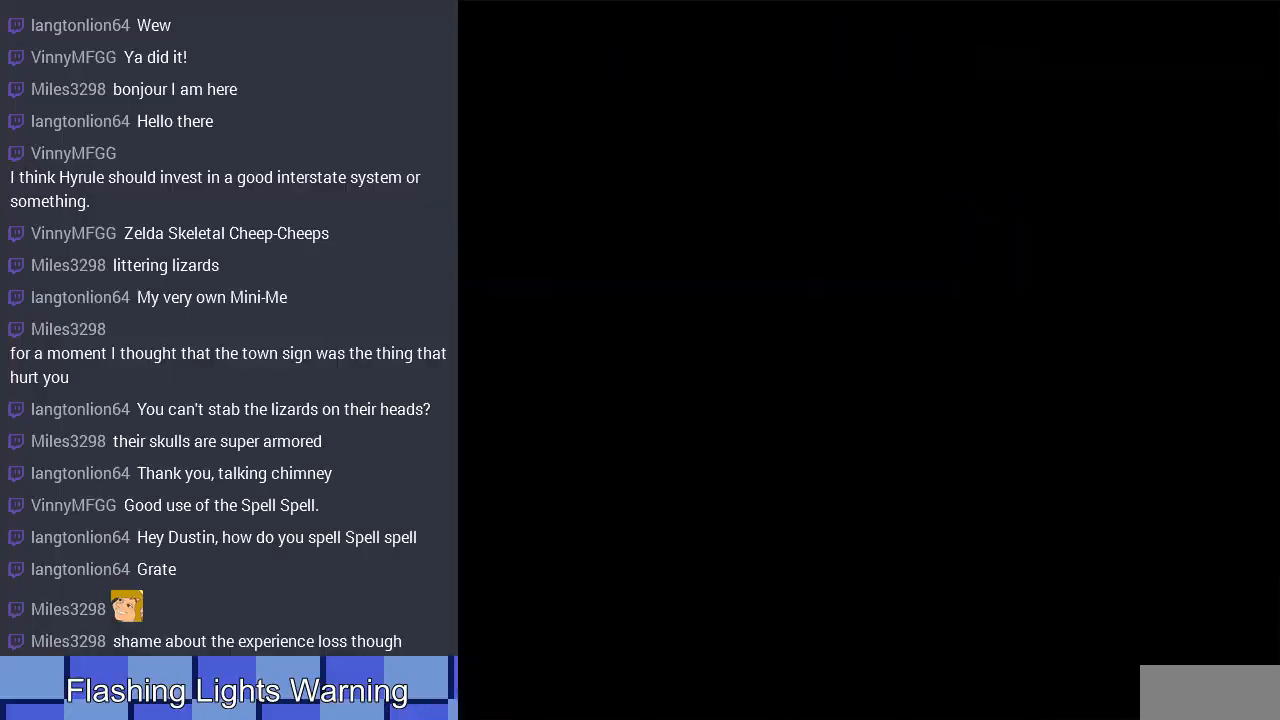
{"buttons": ["DPAD_RIGHT"], "events": [[133, "DPAD_DOWN", "down"], [433, "DPAD_RIGHT", "down"], [467, "DPAD_DOWN", "up"]]}
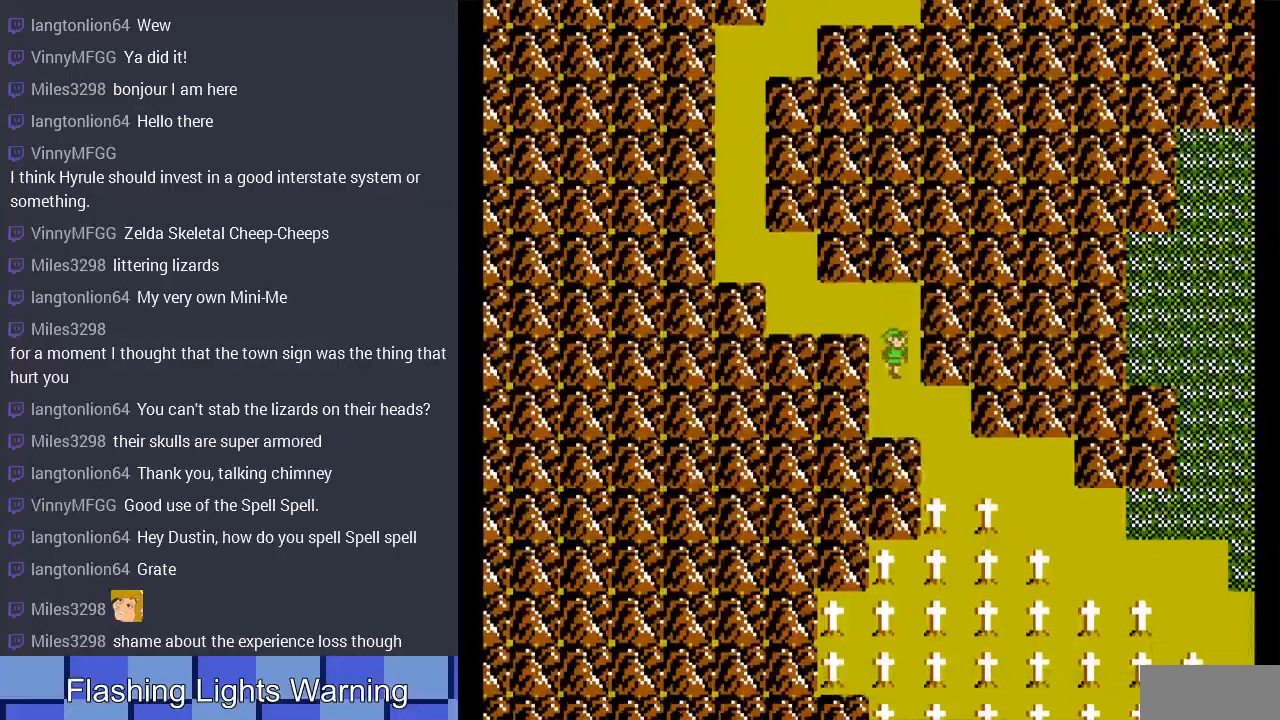
{"buttons": ["DPAD_DOWN", "DPAD_RIGHT"], "events": [[200, "DPAD_DOWN", "down"]]}
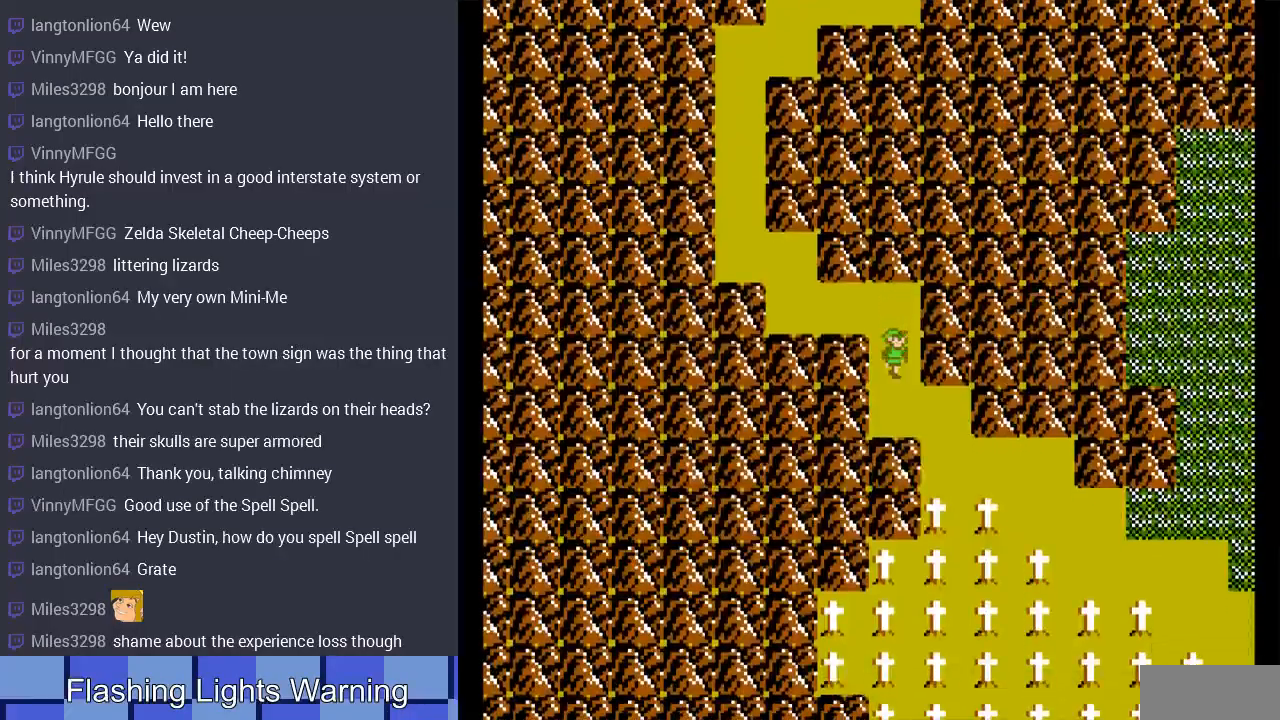
{"buttons": ["DPAD_RIGHT"], "events": [[167, "DPAD_RIGHT", "up"], [400, "DPAD_RIGHT", "down"], [467, "DPAD_DOWN", "up"]]}
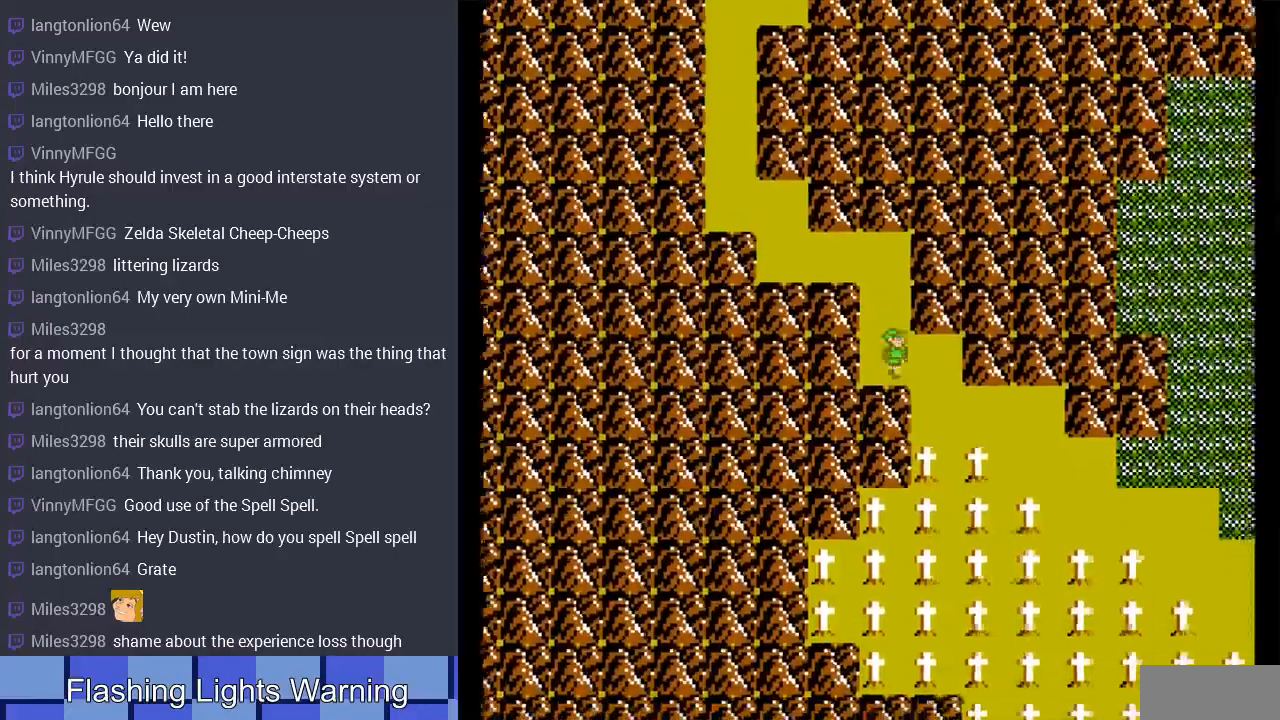
{"buttons": ["DPAD_DOWN"], "events": [[267, "DPAD_DOWN", "down"], [333, "DPAD_RIGHT", "up"]]}
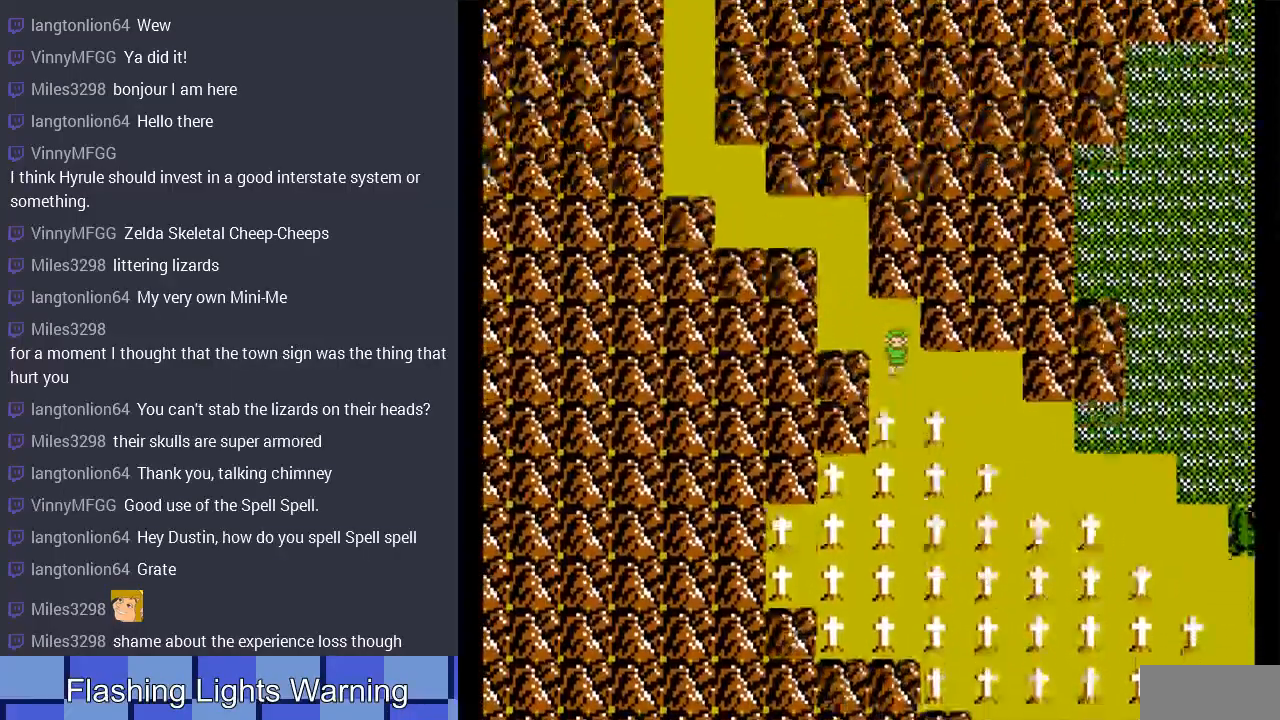
{"buttons": [], "events": [[33, "DPAD_DOWN", "up"], [33, "DPAD_RIGHT", "down"], [467, "DPAD_RIGHT", "up"]]}
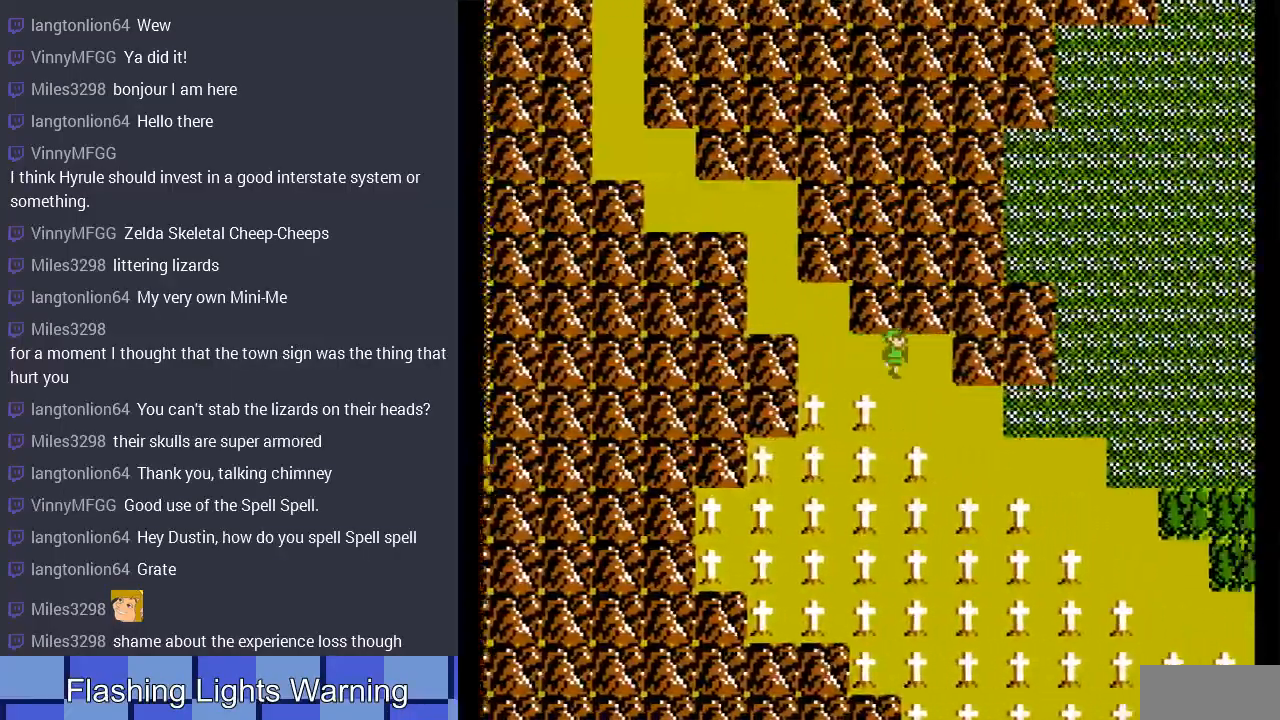
{"buttons": ["DPAD_RIGHT"], "events": [[233, "DPAD_DOWN", "down"], [400, "DPAD_DOWN", "up"], [433, "DPAD_RIGHT", "down"]]}
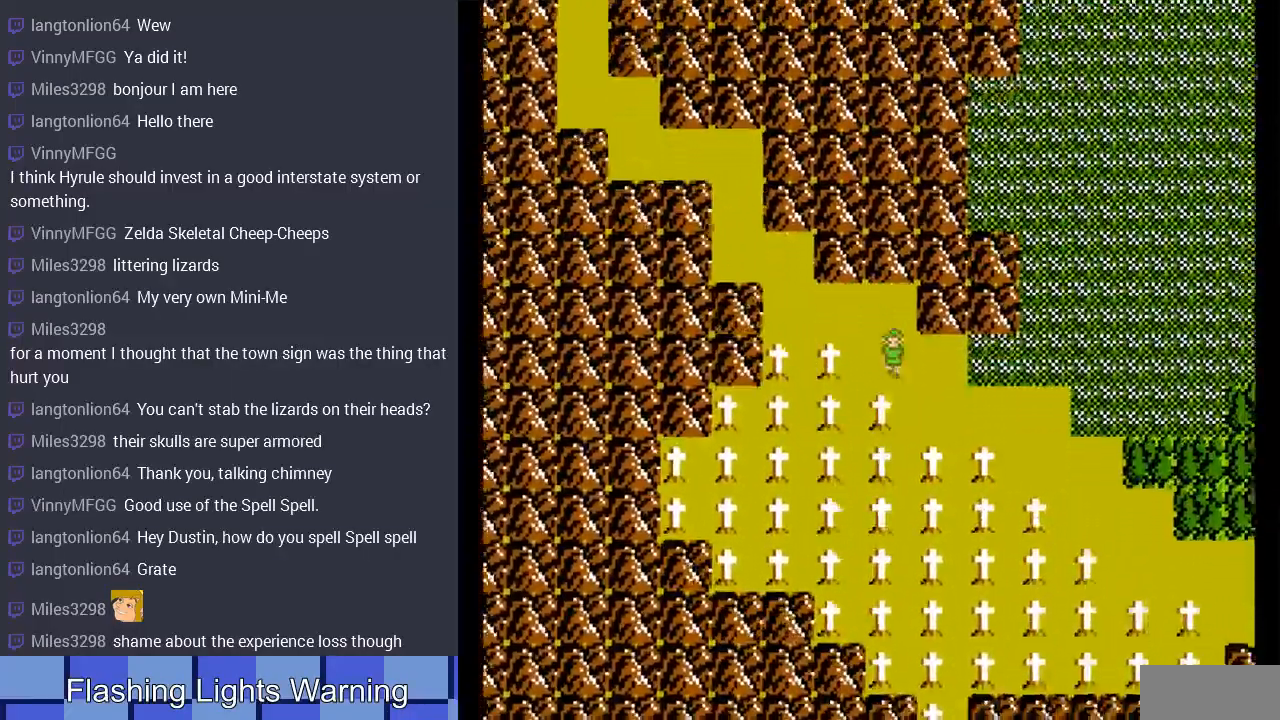
{"buttons": ["DPAD_DOWN"], "events": [[167, "DPAD_RIGHT", "up"], [200, "DPAD_DOWN", "down"]]}
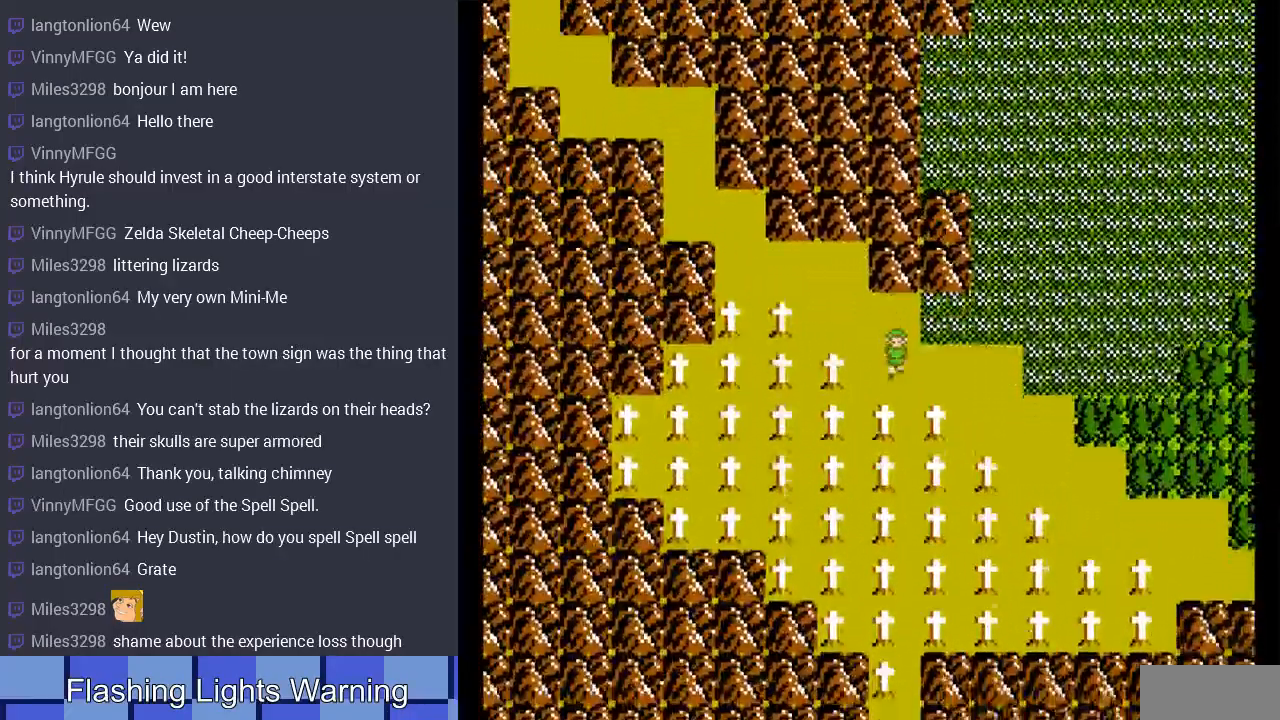
{"buttons": ["DPAD_RIGHT"], "events": [[100, "DPAD_DOWN", "up"], [100, "DPAD_RIGHT", "down"]]}
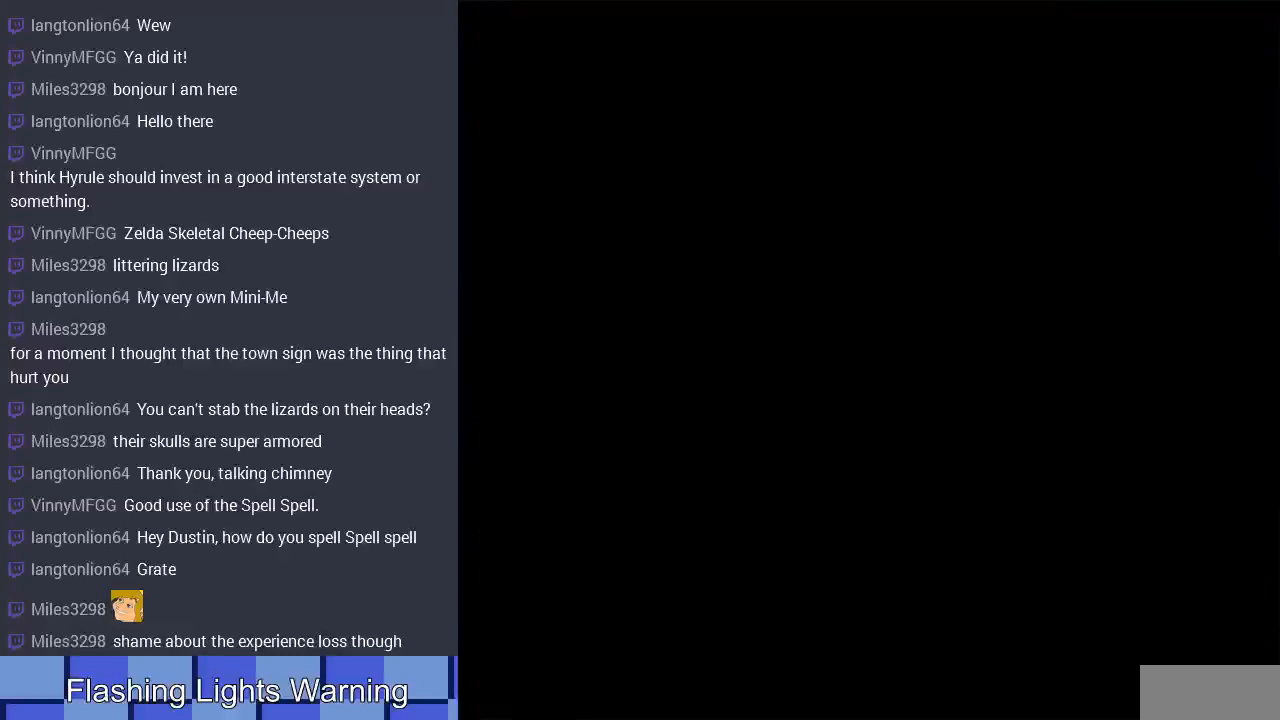
{"buttons": ["DPAD_LEFT"], "events": [[233, "DPAD_RIGHT", "up"], [467, "DPAD_LEFT", "down"]]}
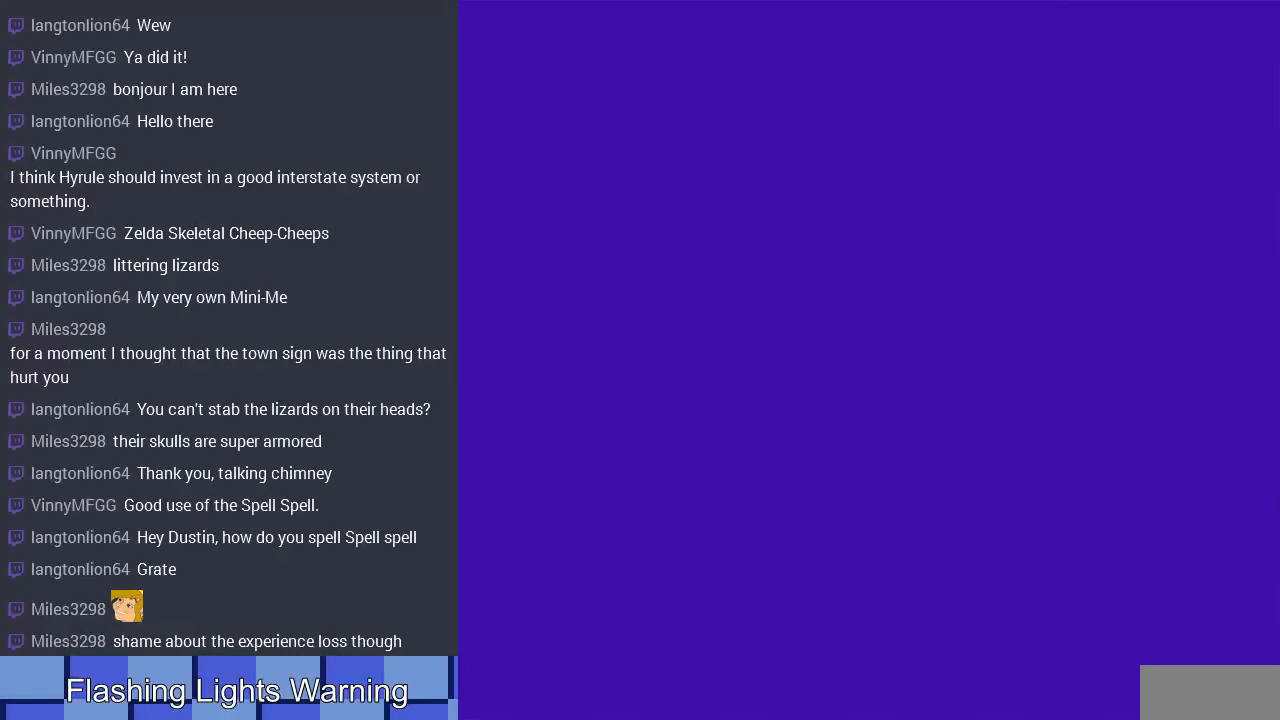
{"buttons": ["DPAD_UP"], "events": [[467, "DPAD_LEFT", "up"], [500, "DPAD_UP", "down"]]}
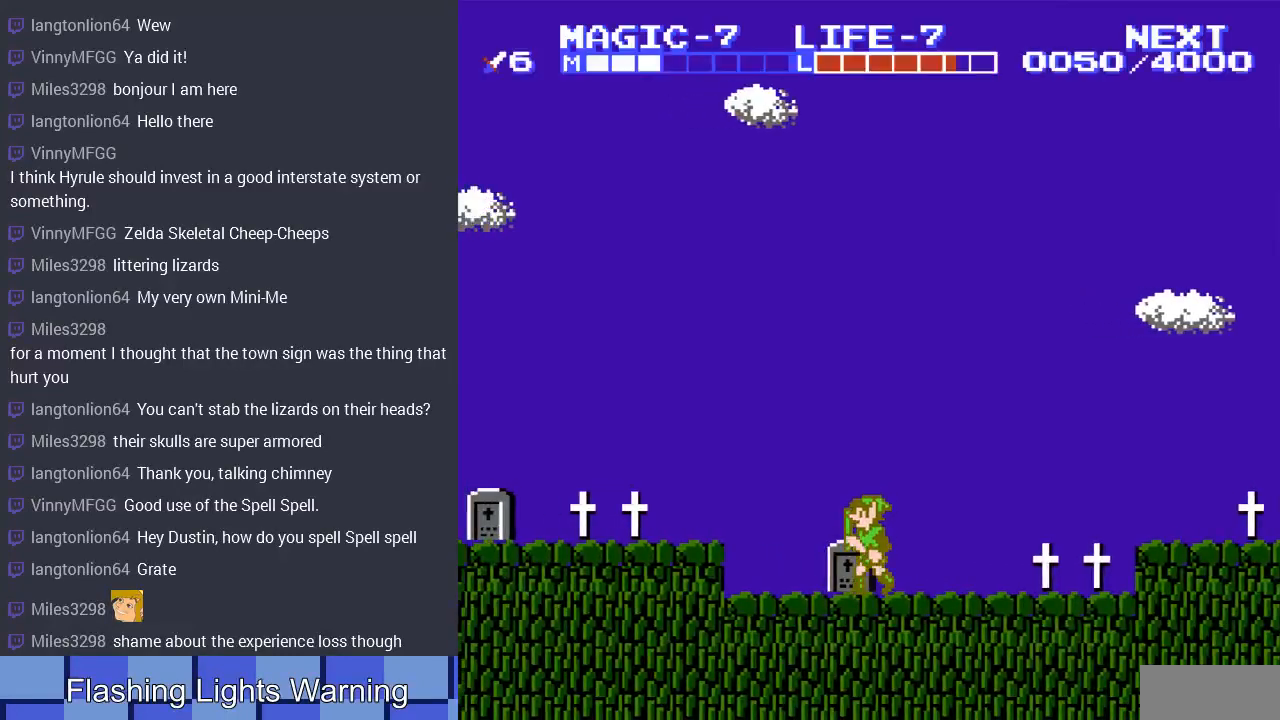
{"buttons": ["A", "DPAD_LEFT"], "events": [[33, "DPAD_RIGHT", "down"], [33, "DPAD_UP", "up"], [133, "DPAD_RIGHT", "up"], [167, "DPAD_LEFT", "down"], [400, "A", "down"]]}
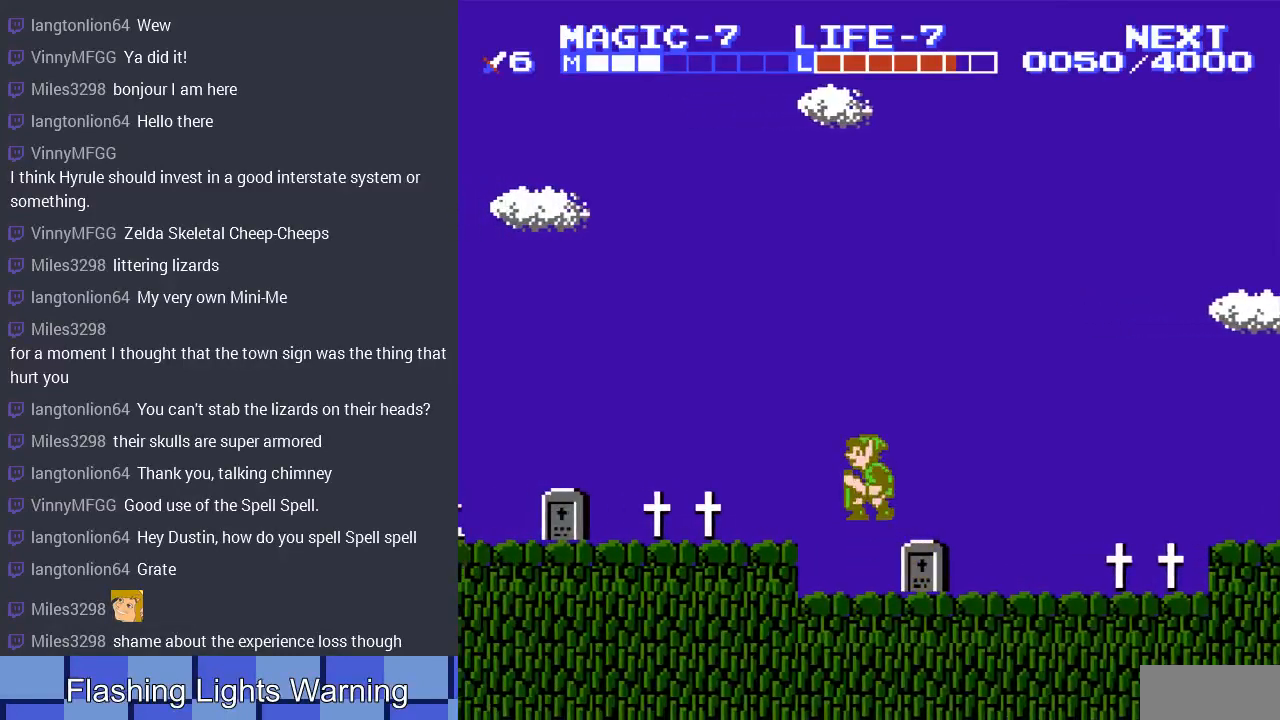
{"buttons": ["DPAD_LEFT"], "events": [[33, "A", "up"]]}
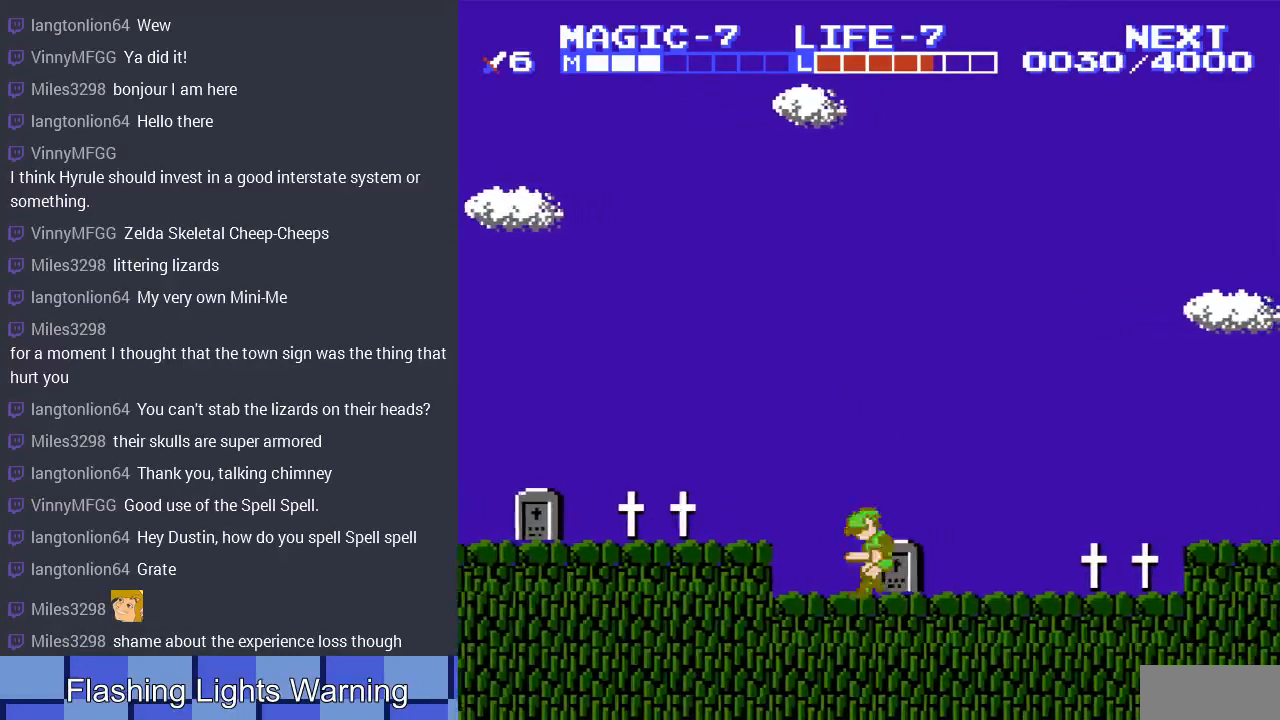
{"buttons": ["START"], "events": [[400, "DPAD_LEFT", "up"], [467, "START", "down"]]}
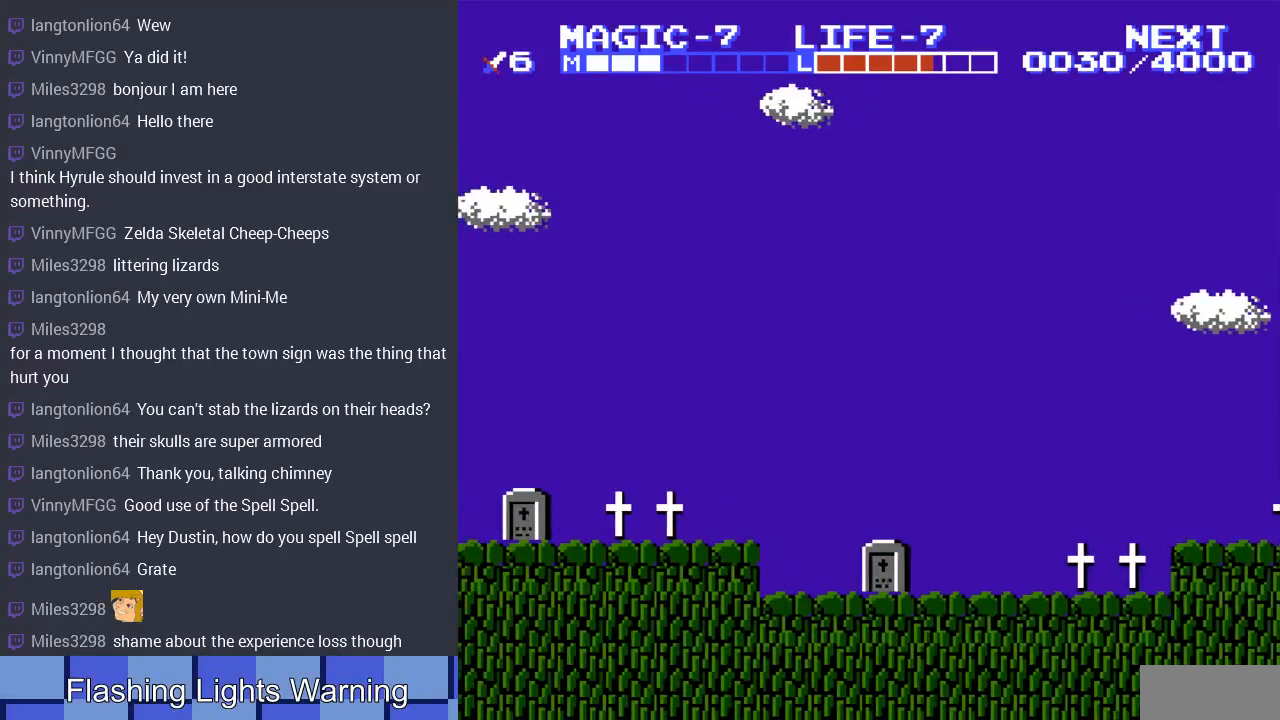
{"buttons": [], "events": [[200, "START", "up"], [433, "DPAD_DOWN", "down"], [500, "DPAD_DOWN", "up"]]}